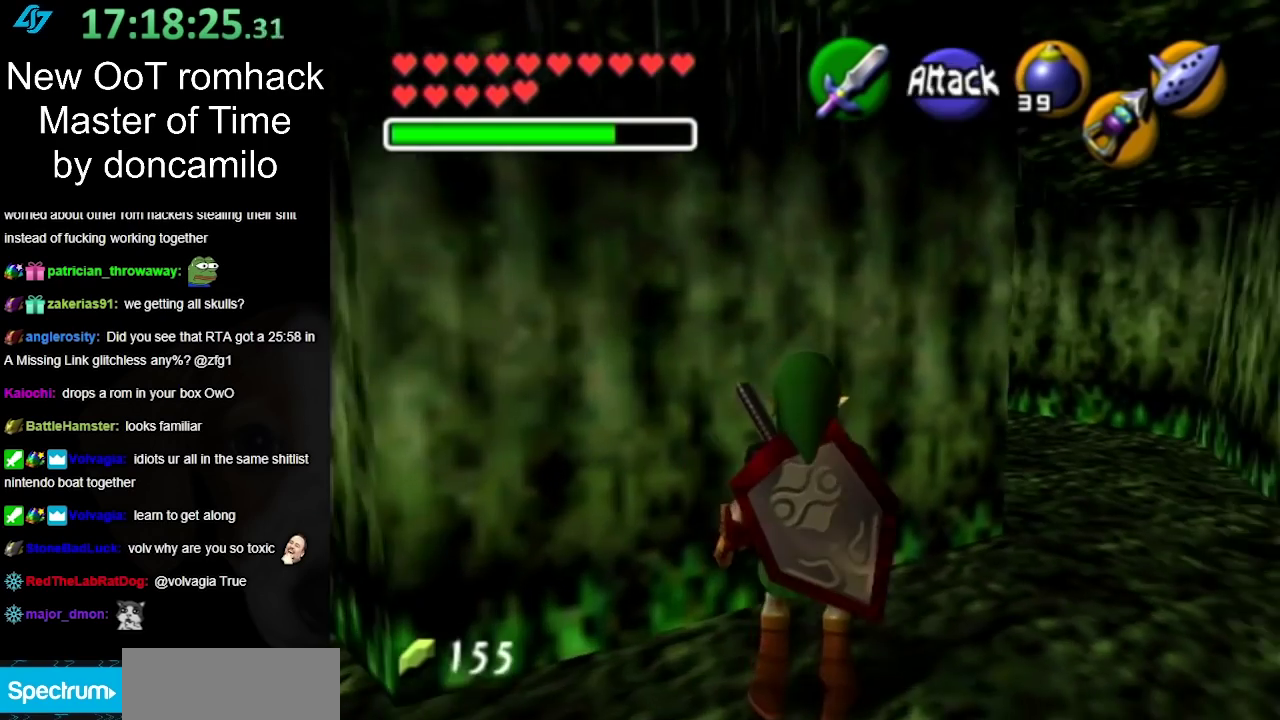
Gameplay with a controller (Nintendo layout); each line is a JSON object with the inputs held at the frame after it. "events" lists button and stick changes between this image and that frame as [ms after this image, input, new state], when the widget could be followed in between. Not read: L2 L3 R3.
{"buttons": ["L1"], "left_stick": "down-left", "right_stick": "center", "events": [[67, "left_stick", "down-left"]]}
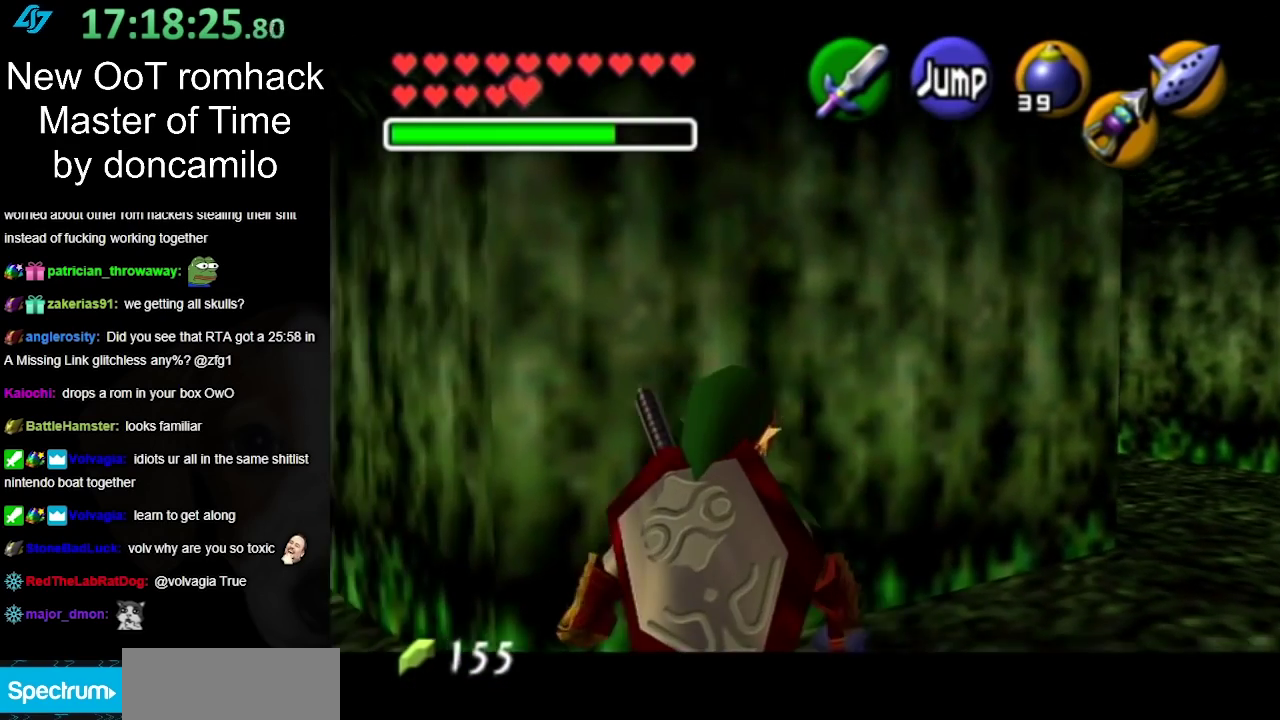
{"buttons": ["L1"], "left_stick": "left", "right_stick": "center", "events": [[183, "left_stick", "left"]]}
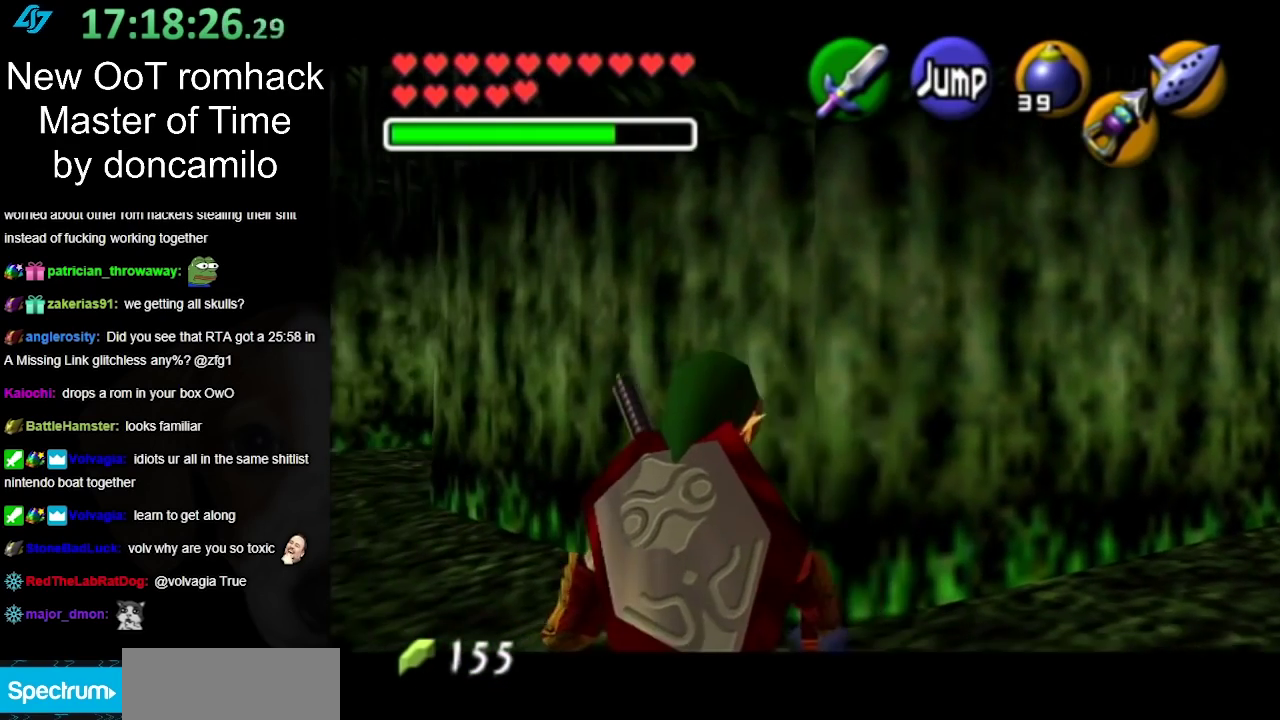
{"buttons": [], "left_stick": "center", "right_stick": "center", "events": [[150, "A", "down"], [317, "A", "up"], [400, "L1", "up"], [400, "left_stick", "right"], [450, "left_stick", "center"]]}
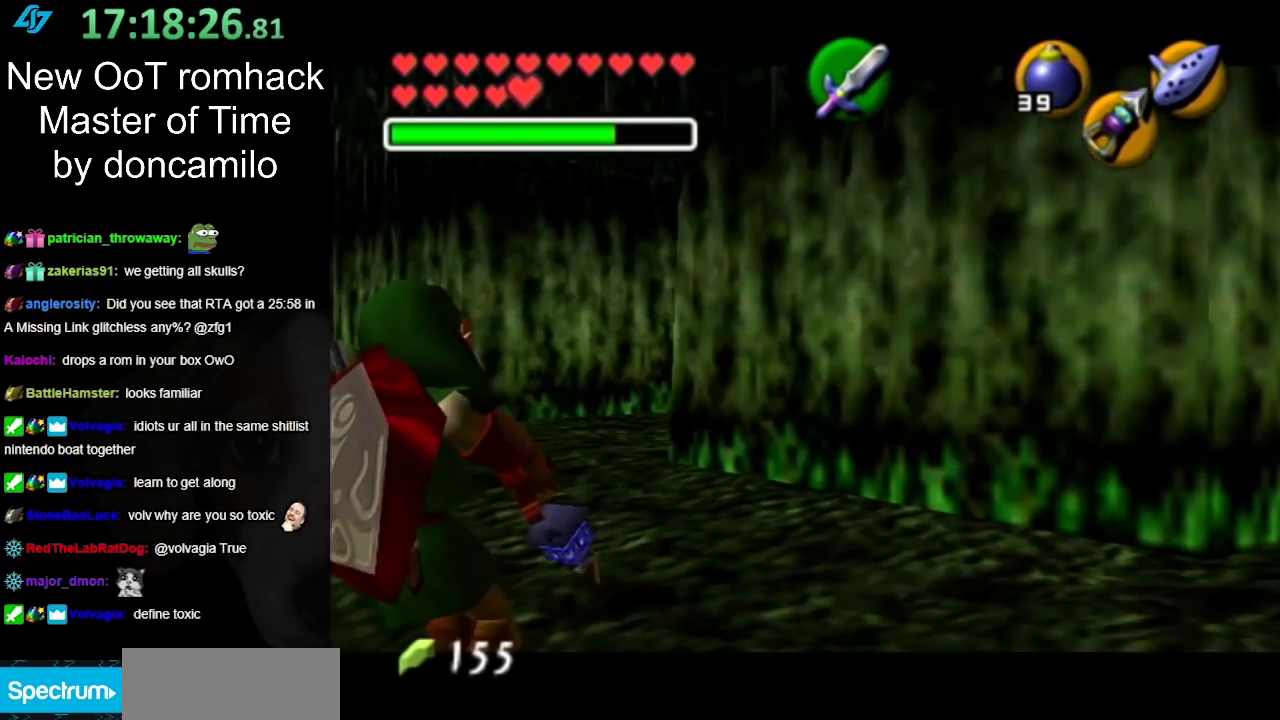
{"buttons": [], "left_stick": "up", "right_stick": "center", "events": [[400, "left_stick", "up"]]}
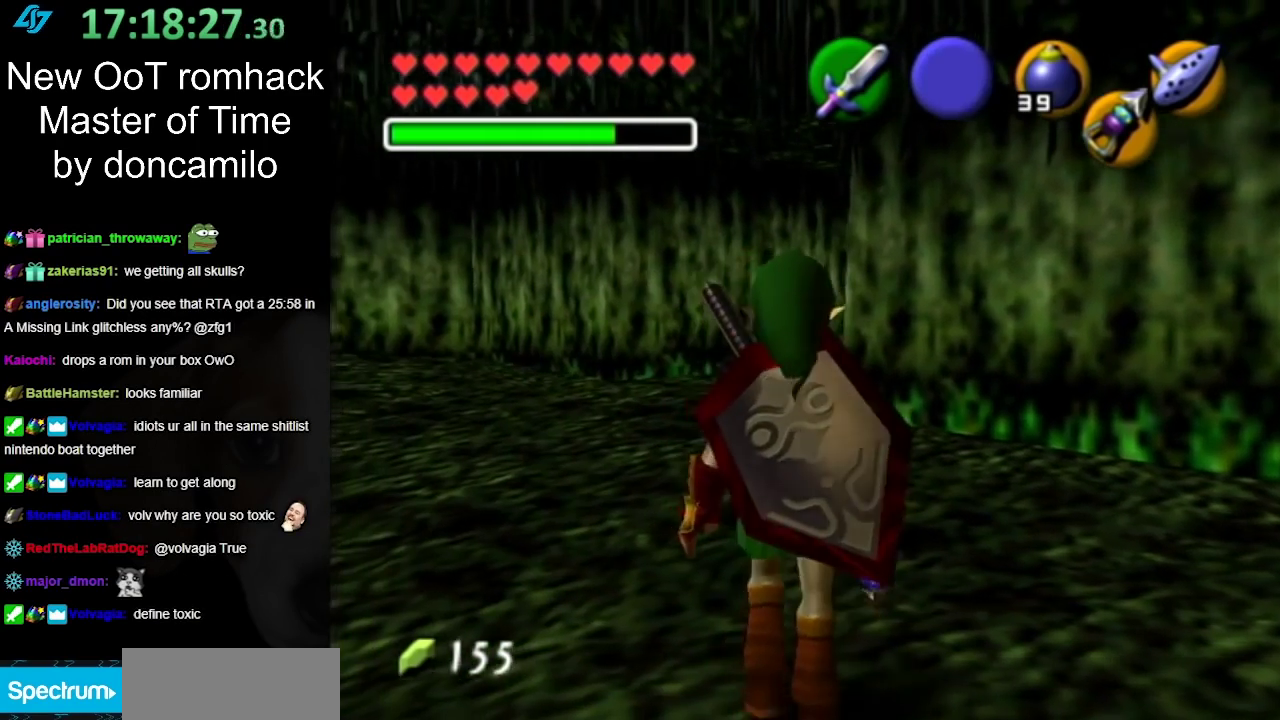
{"buttons": [], "left_stick": "up", "right_stick": "center", "events": []}
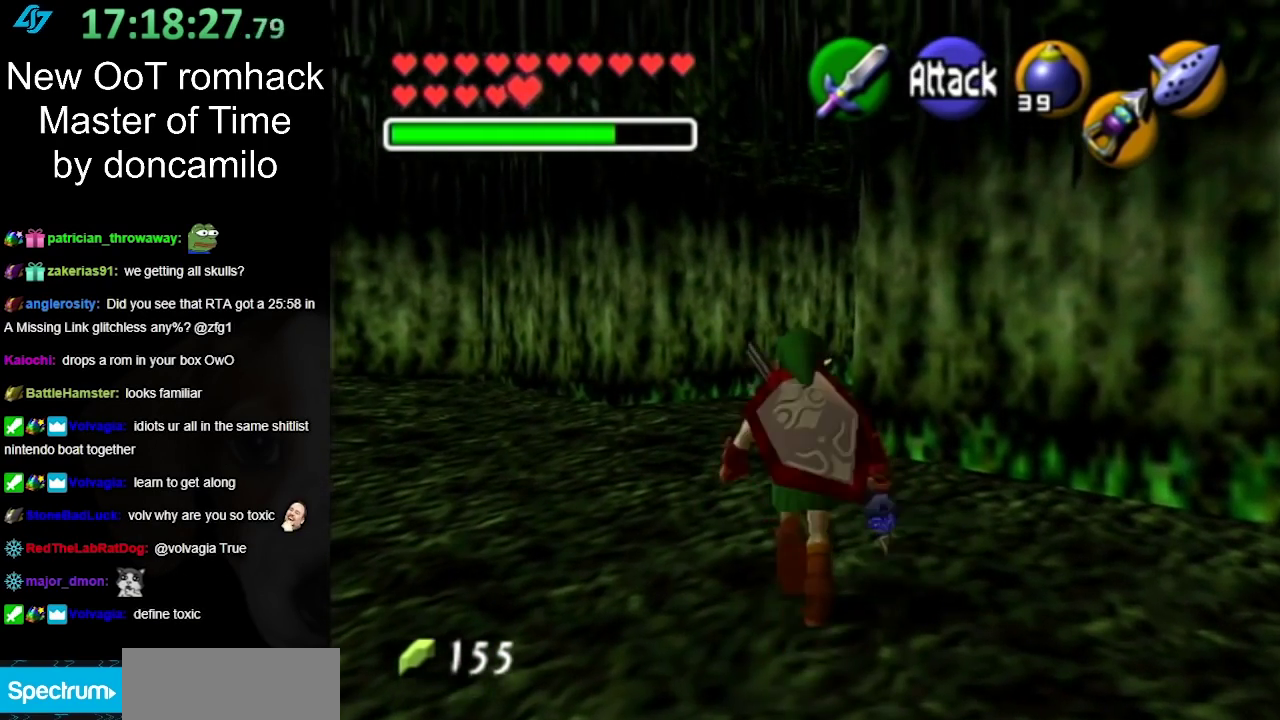
{"buttons": [], "left_stick": "center", "right_stick": "center", "events": [[467, "left_stick", "center"]]}
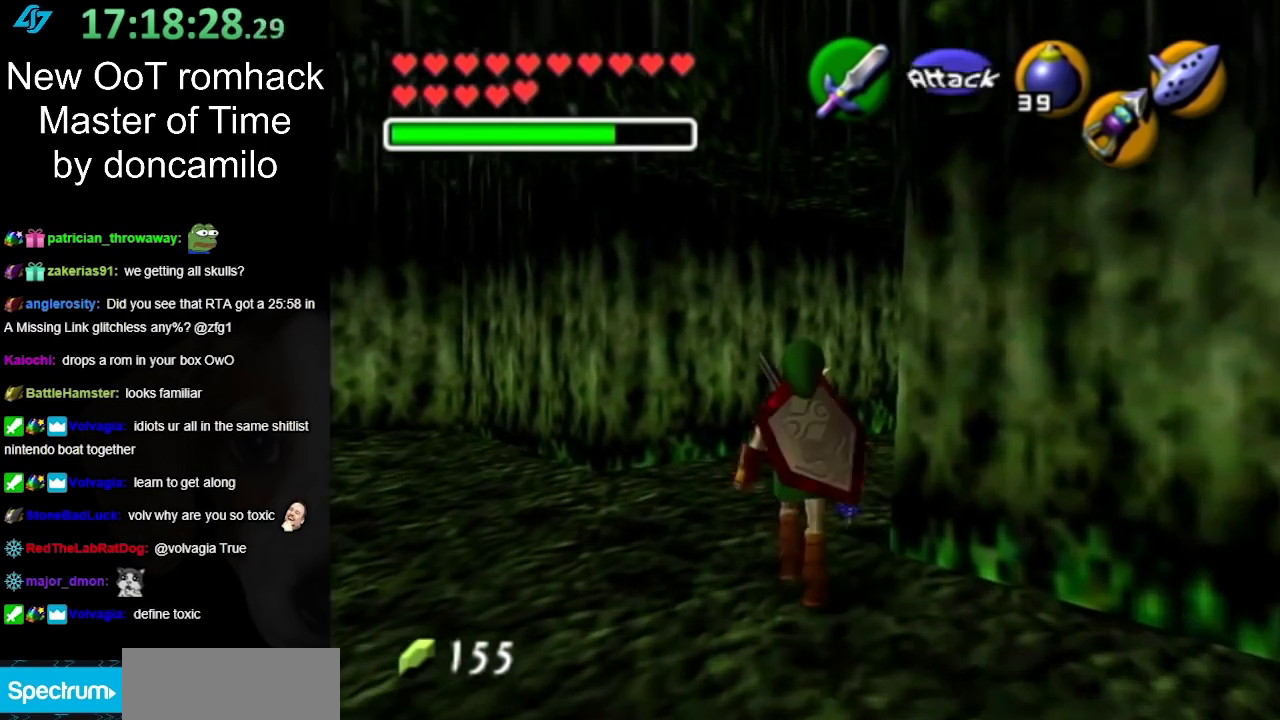
{"buttons": [], "left_stick": "up-left", "right_stick": "center", "events": [[350, "left_stick", "up-left"]]}
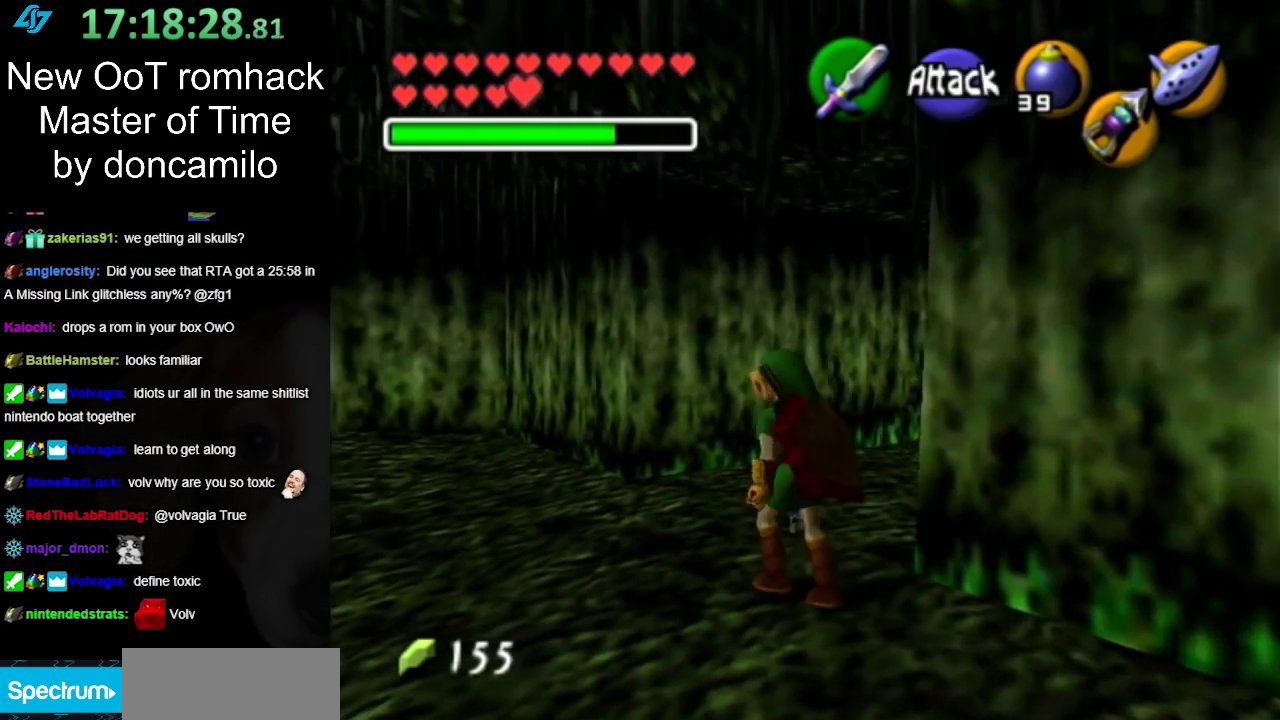
{"buttons": [], "left_stick": "up-right", "right_stick": "center", "events": [[350, "left_stick", "up"], [467, "left_stick", "up-right"]]}
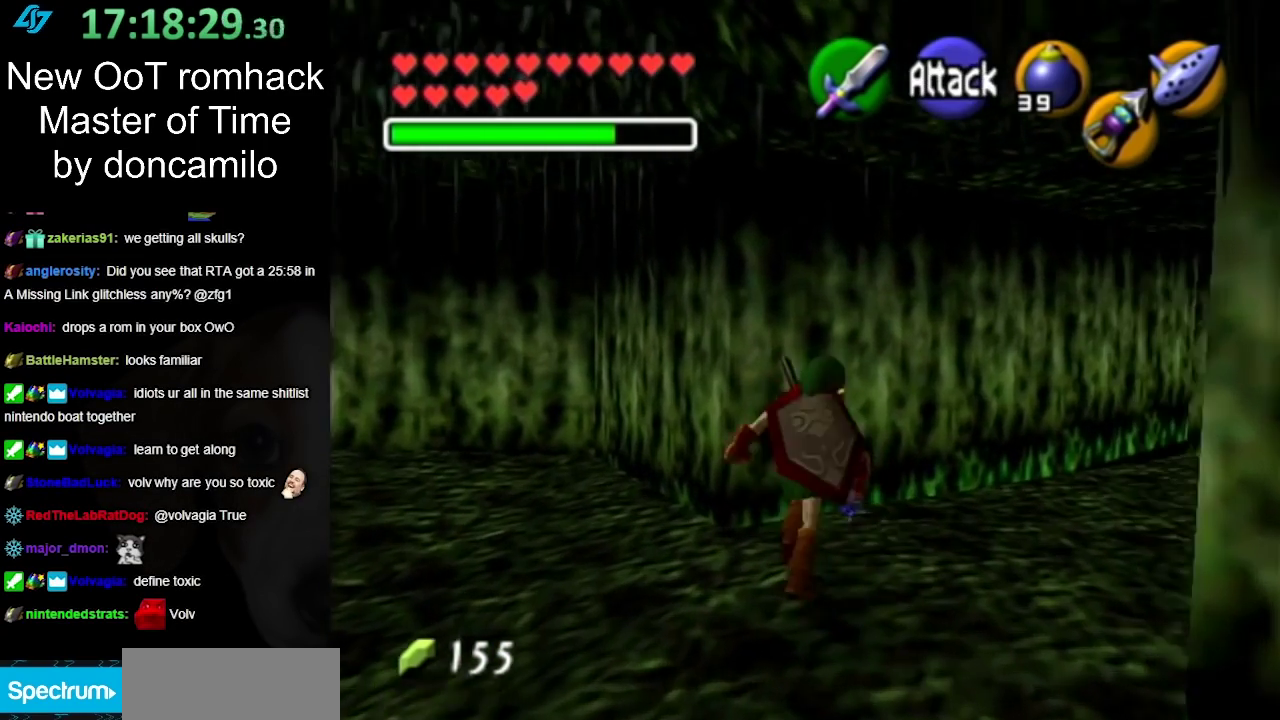
{"buttons": [], "left_stick": "up", "right_stick": "center", "events": [[133, "A", "down"], [250, "A", "up"], [250, "L1", "down"], [417, "left_stick", "up"], [500, "L1", "up"]]}
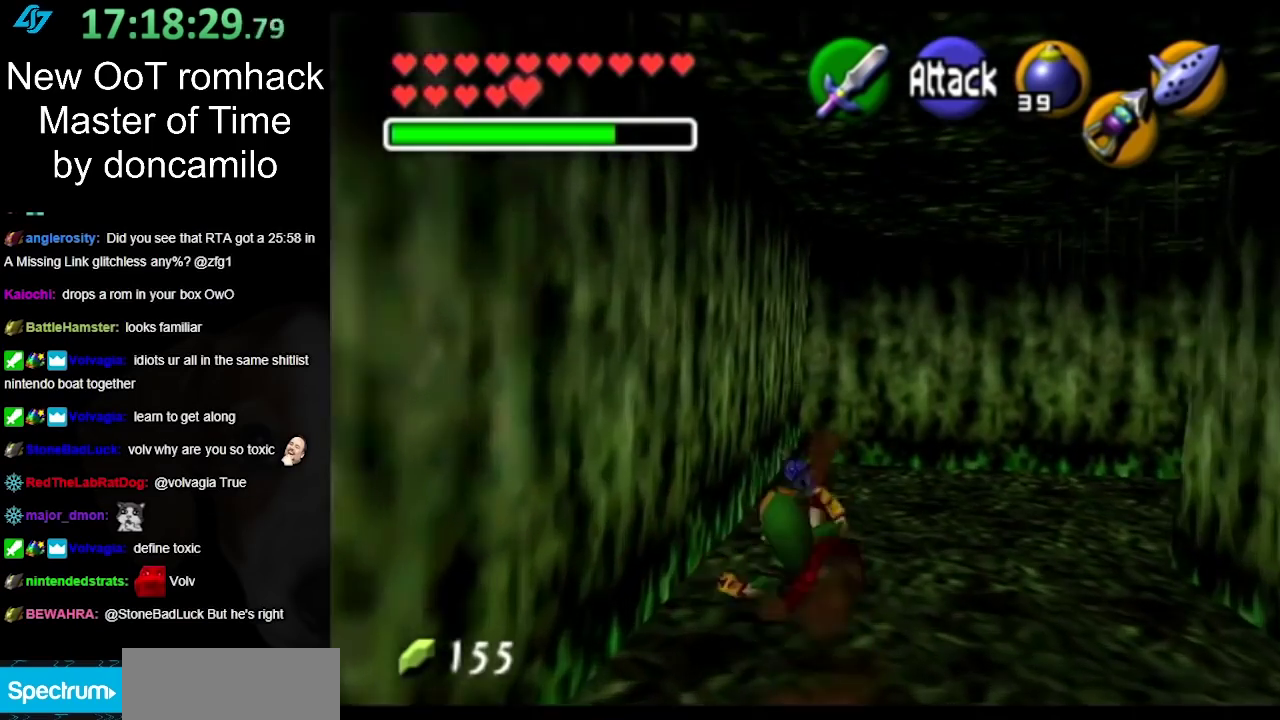
{"buttons": [], "left_stick": "up-right", "right_stick": "center", "events": [[150, "left_stick", "up-right"]]}
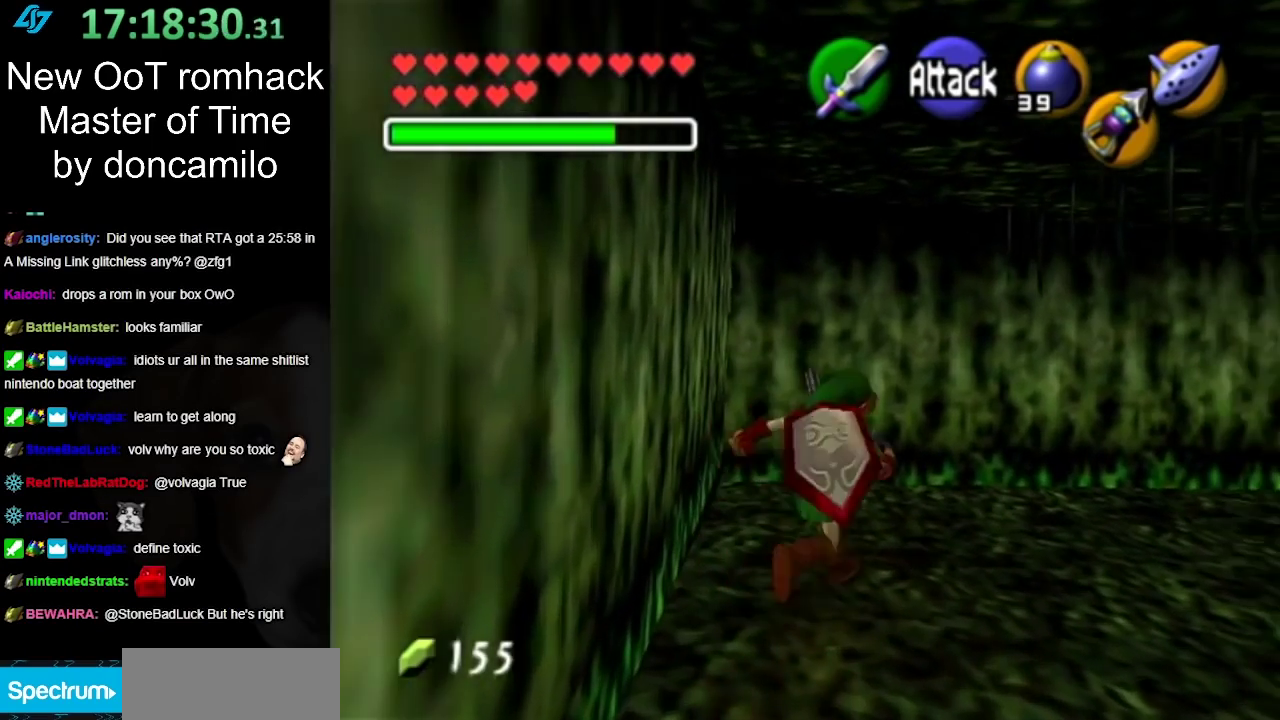
{"buttons": ["L1"], "left_stick": "up-right", "right_stick": "center", "events": [[317, "A", "down"], [467, "A", "up"], [467, "L1", "down"]]}
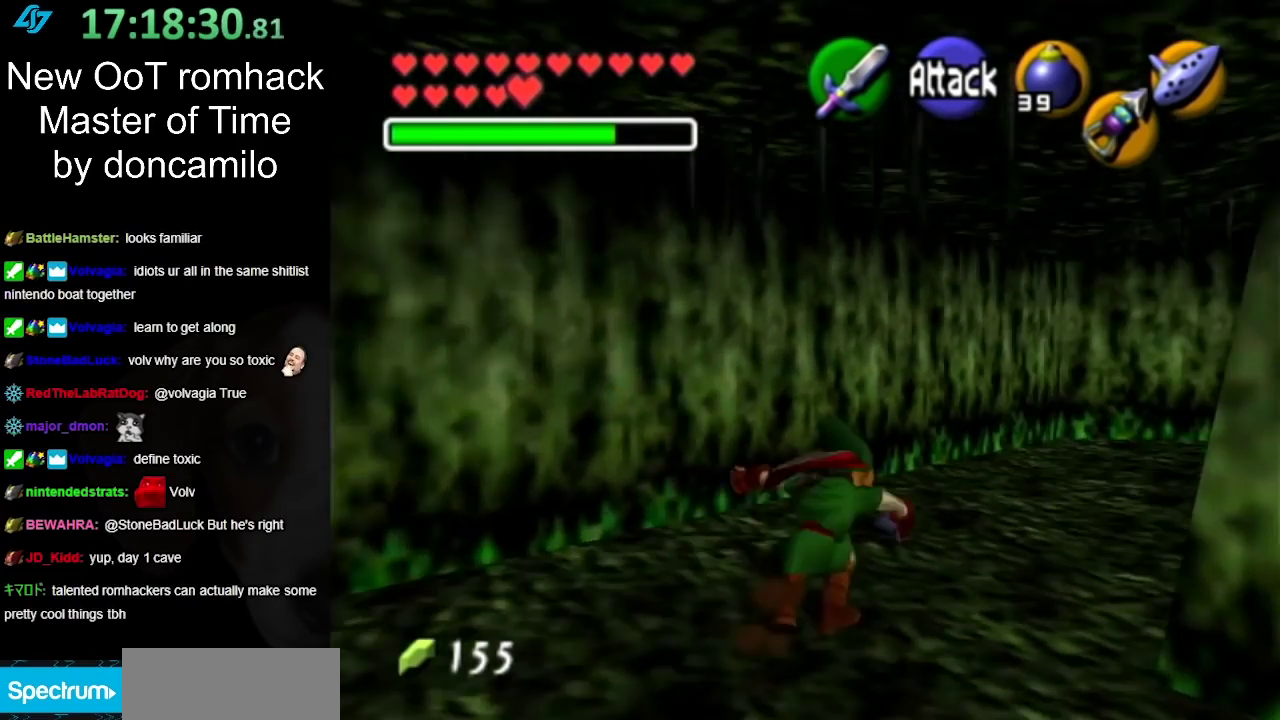
{"buttons": [], "left_stick": "up-right", "right_stick": "center", "events": [[217, "L1", "up"], [250, "left_stick", "up"], [433, "left_stick", "up-right"]]}
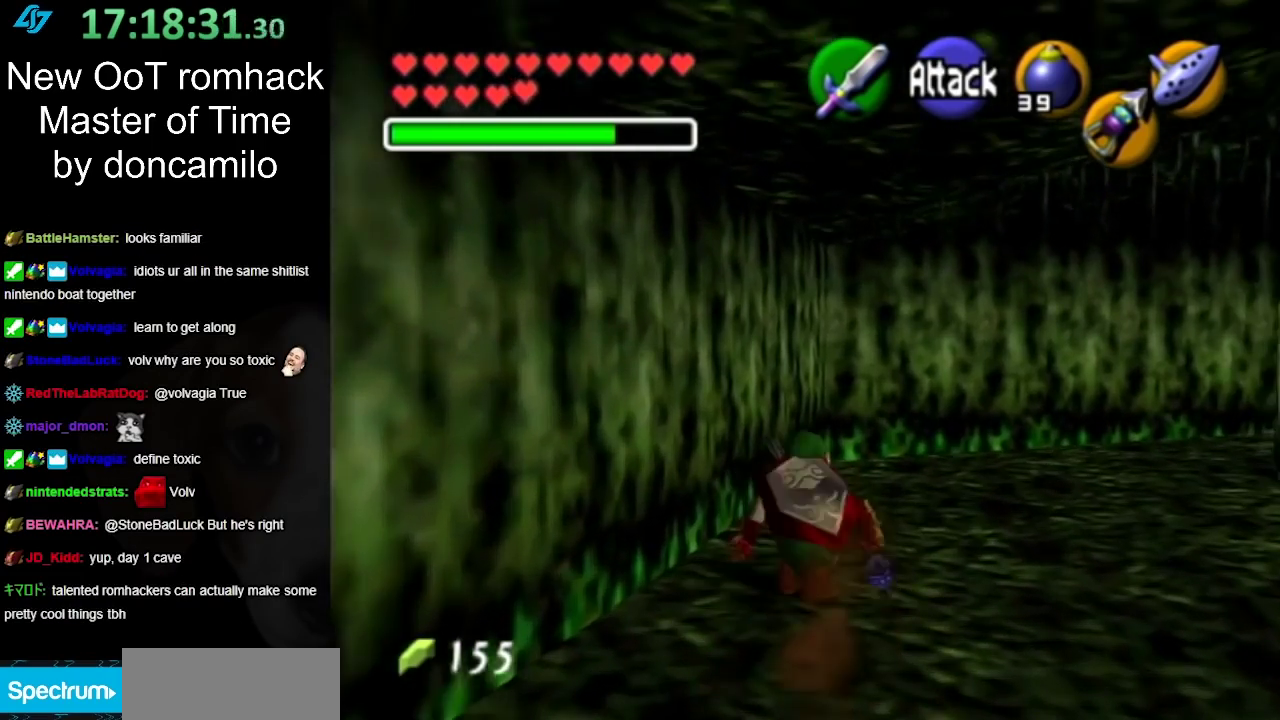
{"buttons": ["L1"], "left_stick": "up-right", "right_stick": "center", "events": [[150, "A", "down"], [283, "L1", "down"], [317, "A", "up"]]}
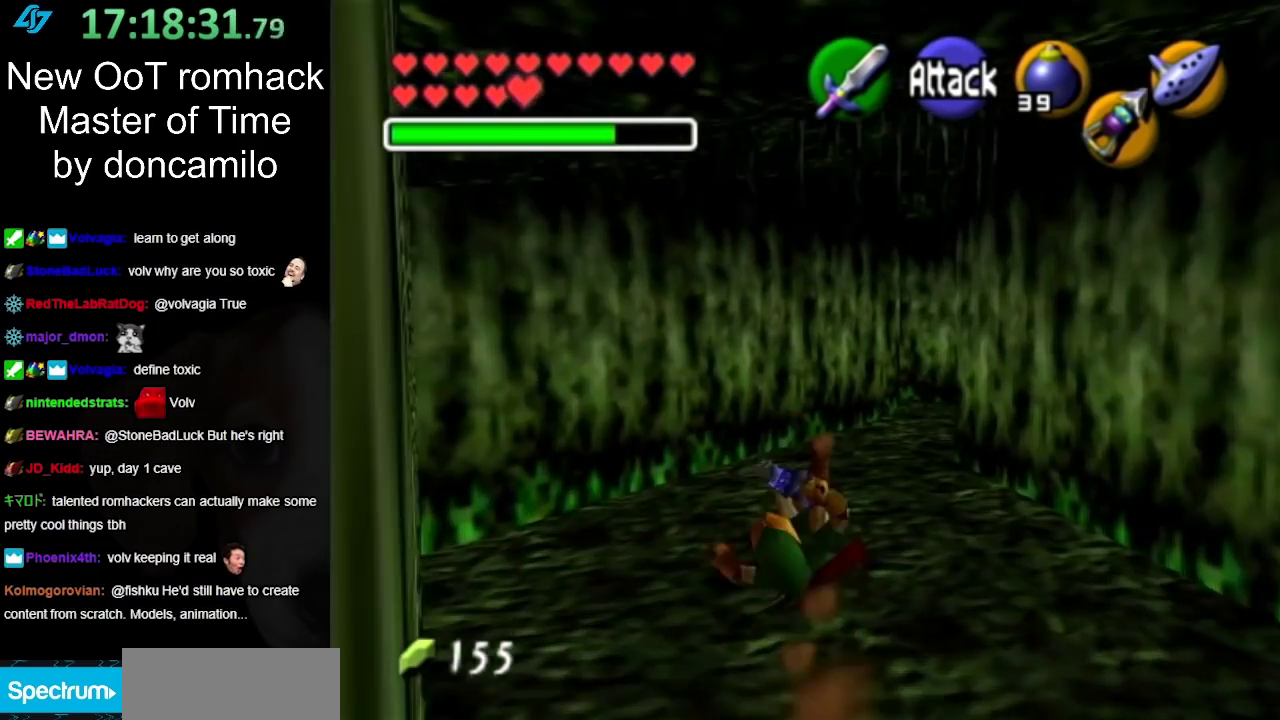
{"buttons": [], "left_stick": "up-right", "right_stick": "center", "events": [[33, "L1", "up"], [33, "left_stick", "up"], [217, "left_stick", "up-right"]]}
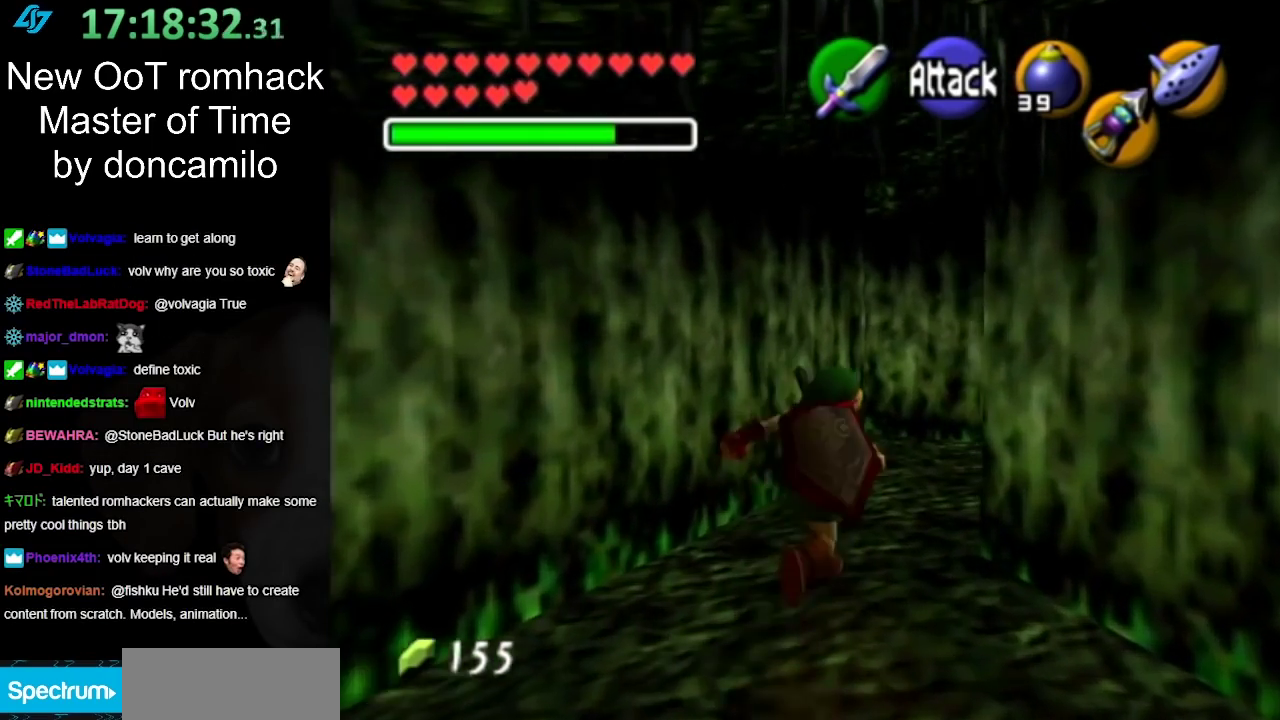
{"buttons": [], "left_stick": "up", "right_stick": "center", "events": [[100, "A", "down"], [150, "L1", "down"], [283, "A", "up"], [350, "left_stick", "up"], [433, "L1", "up"]]}
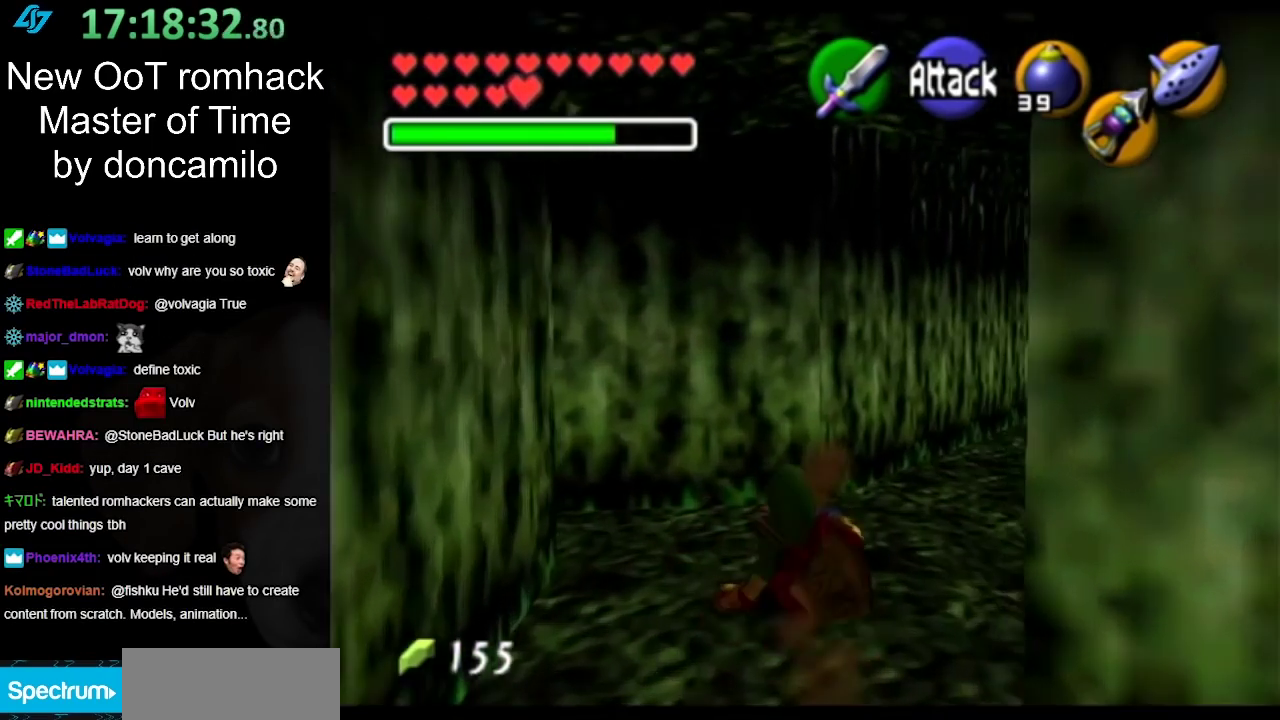
{"buttons": [], "left_stick": "up-right", "right_stick": "center", "events": [[150, "left_stick", "up-right"]]}
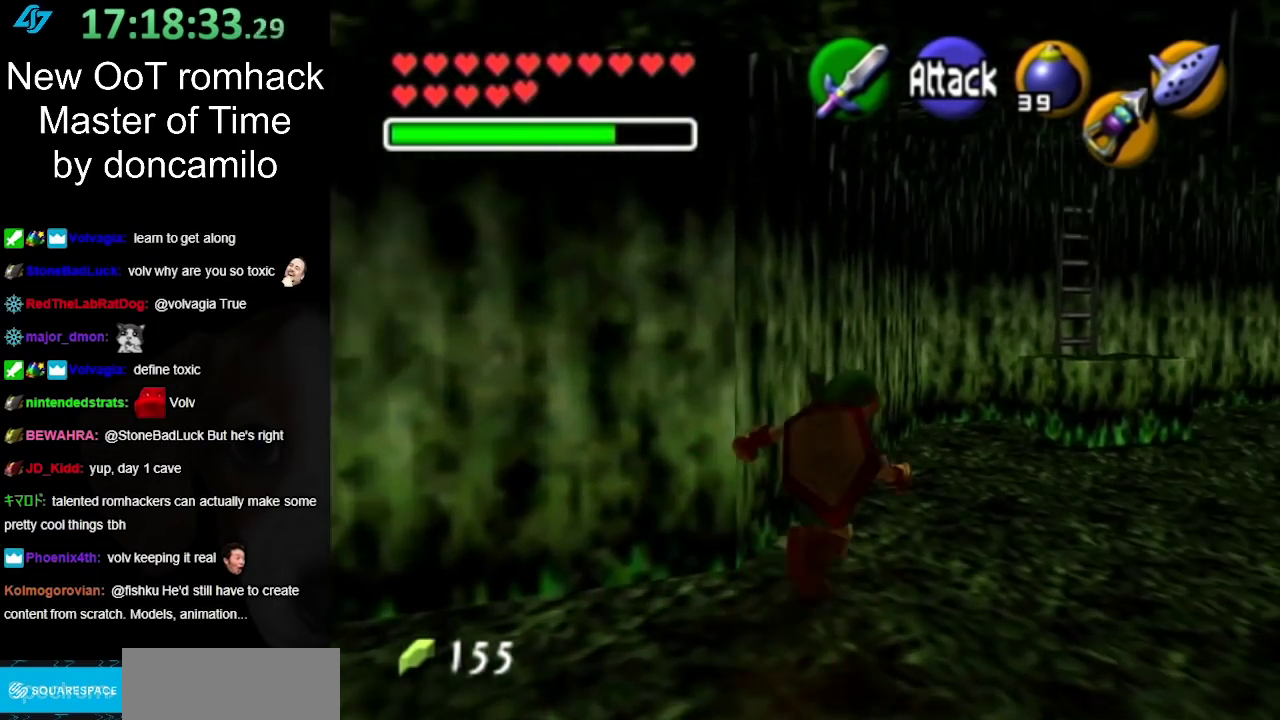
{"buttons": [], "left_stick": "up", "right_stick": "center", "events": [[33, "A", "down"], [133, "L1", "down"], [183, "A", "up"], [367, "L1", "up"], [367, "left_stick", "up"]]}
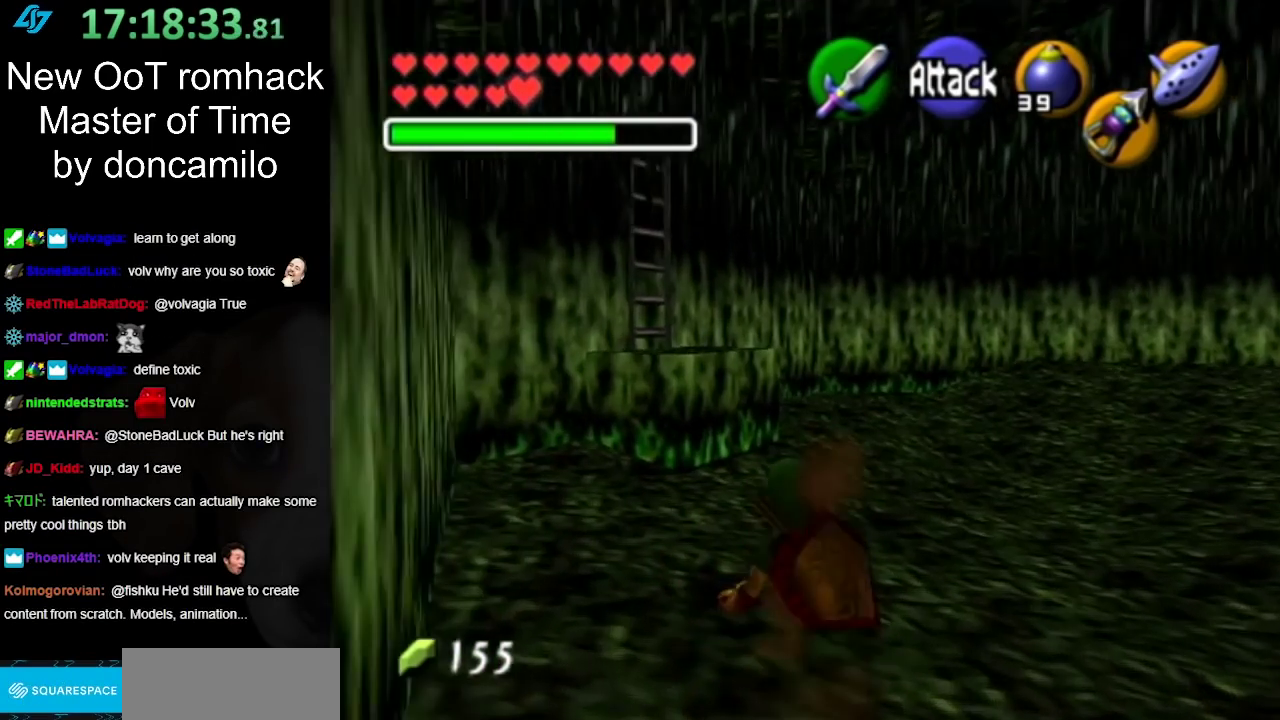
{"buttons": [], "left_stick": "up-right", "right_stick": "center", "events": [[233, "left_stick", "up-right"]]}
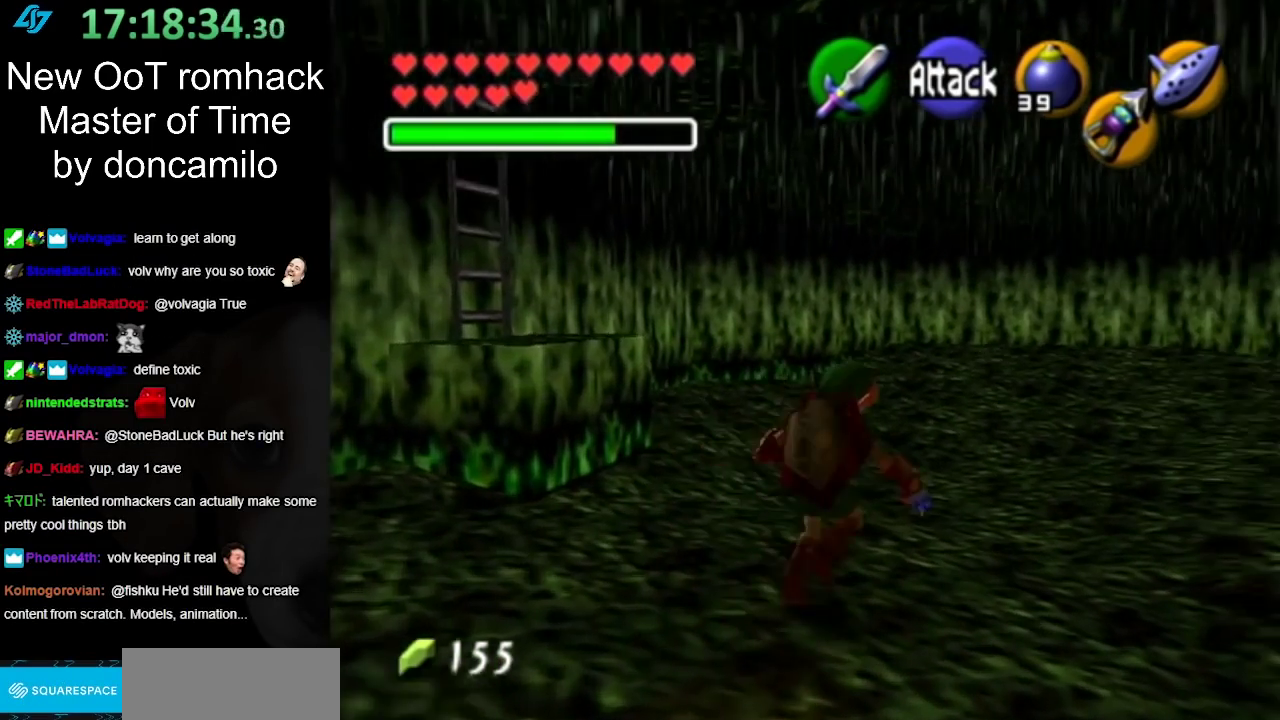
{"buttons": [], "left_stick": "up-right", "right_stick": "center", "events": [[217, "left_stick", "up"], [433, "left_stick", "up-right"]]}
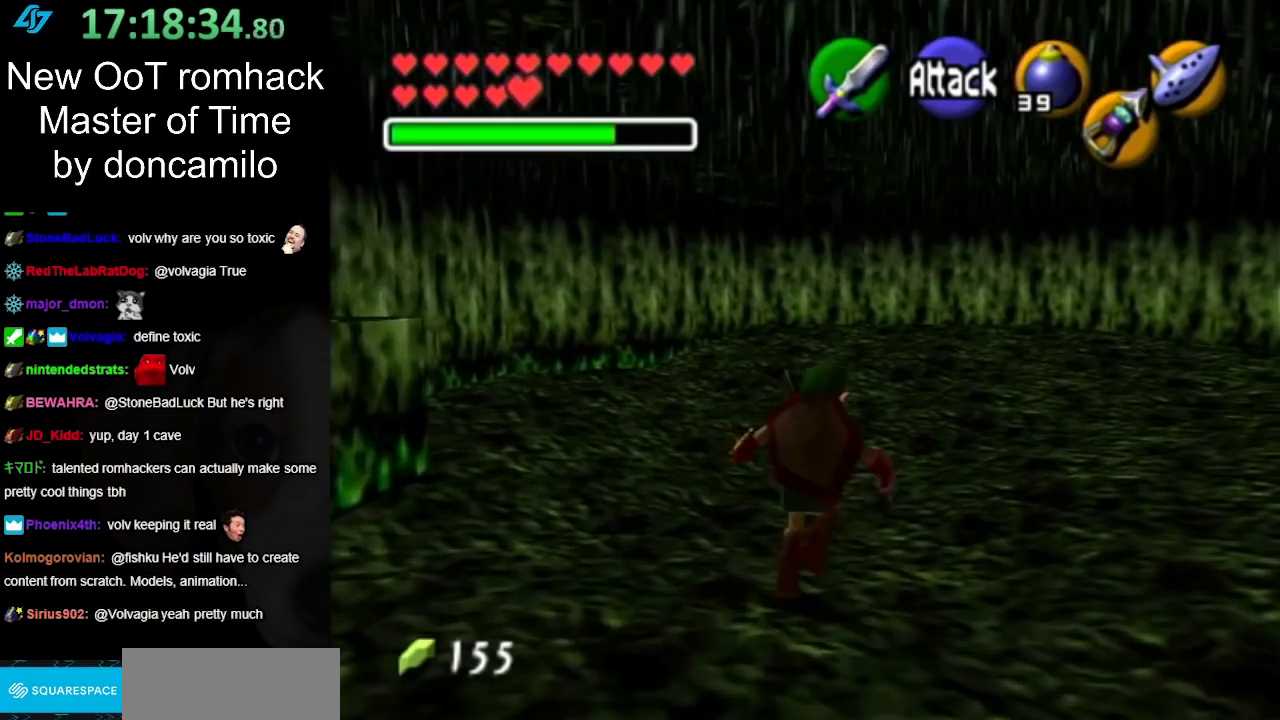
{"buttons": [], "left_stick": "left", "right_stick": "center", "events": [[33, "left_stick", "up"], [200, "left_stick", "up-left"], [317, "left_stick", "left"]]}
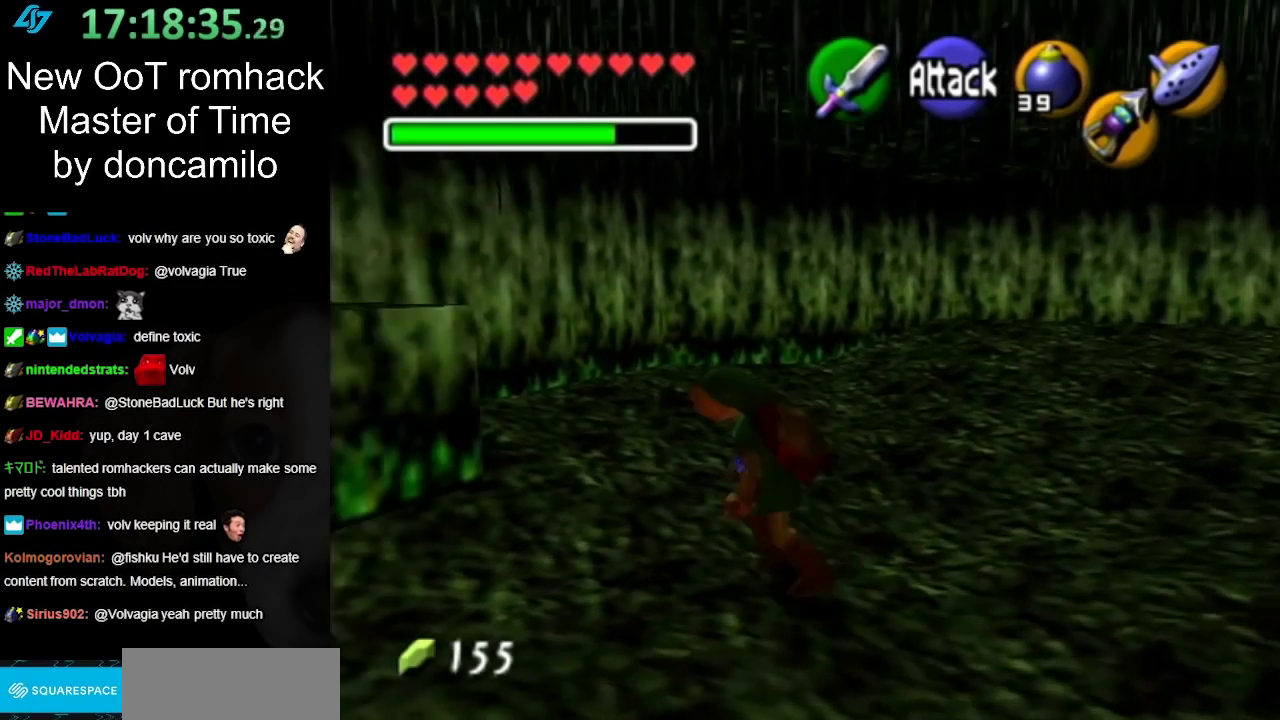
{"buttons": [], "left_stick": "up-left", "right_stick": "center", "events": [[317, "left_stick", "up-left"]]}
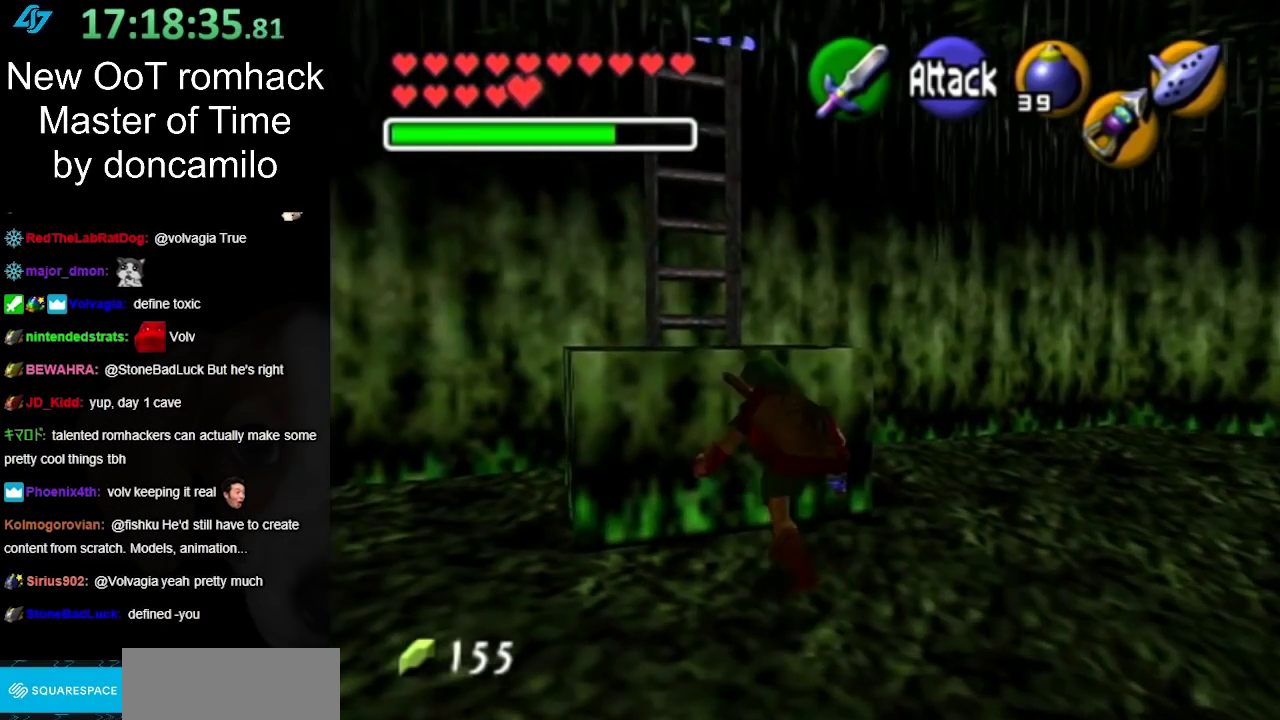
{"buttons": [], "left_stick": "up-left", "right_stick": "center", "events": [[133, "A", "down"], [250, "A", "up"]]}
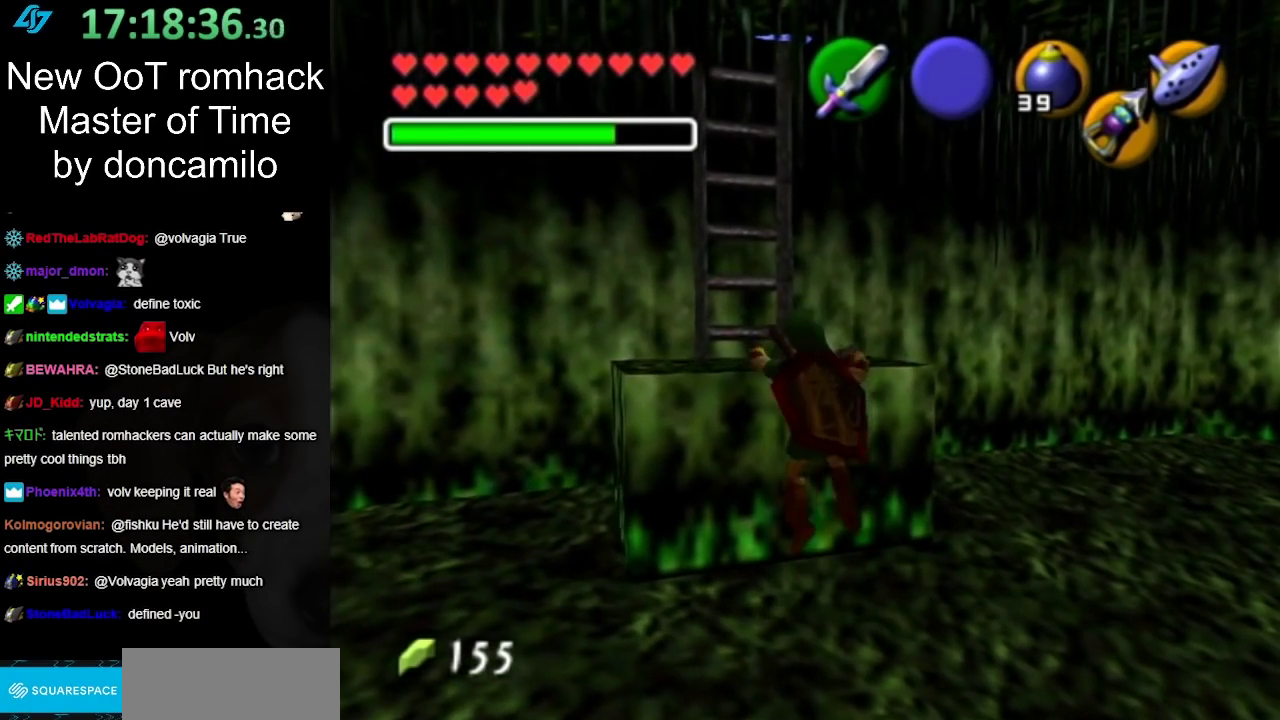
{"buttons": [], "left_stick": "up", "right_stick": "center", "events": [[33, "left_stick", "up"]]}
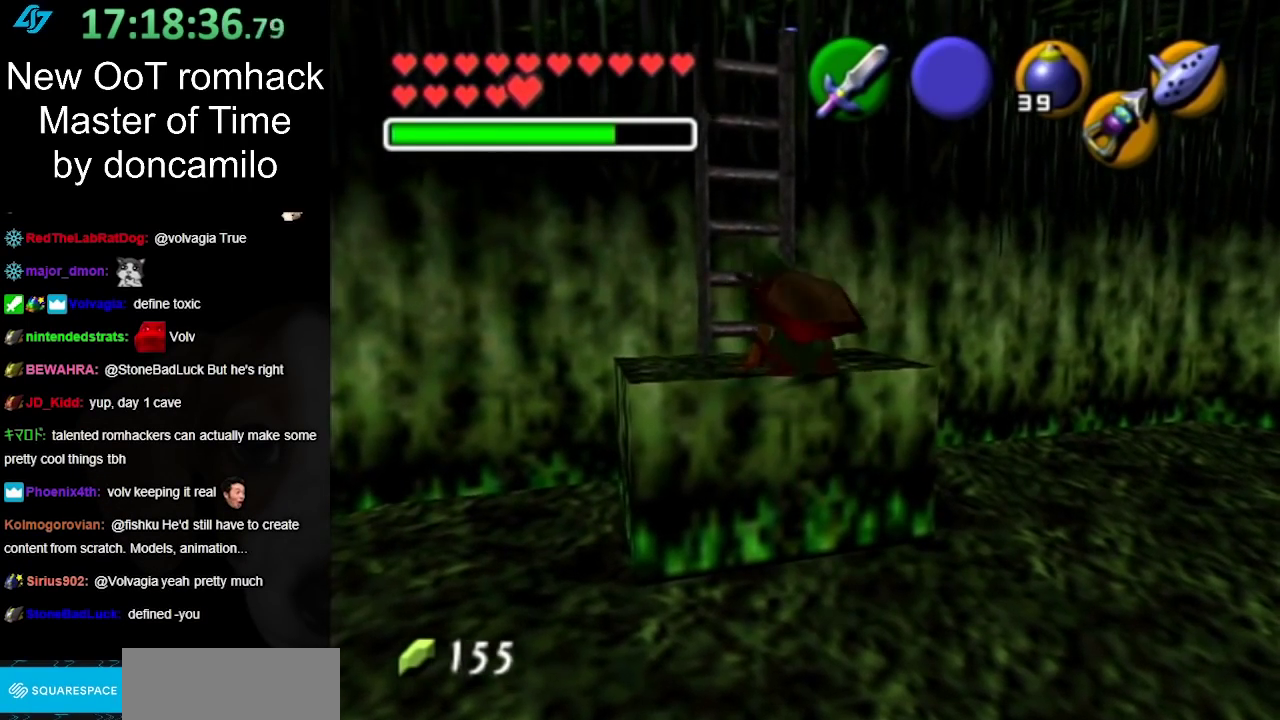
{"buttons": [], "left_stick": "up-left", "right_stick": "center", "events": [[83, "left_stick", "up-left"], [350, "B", "down"], [467, "B", "up"]]}
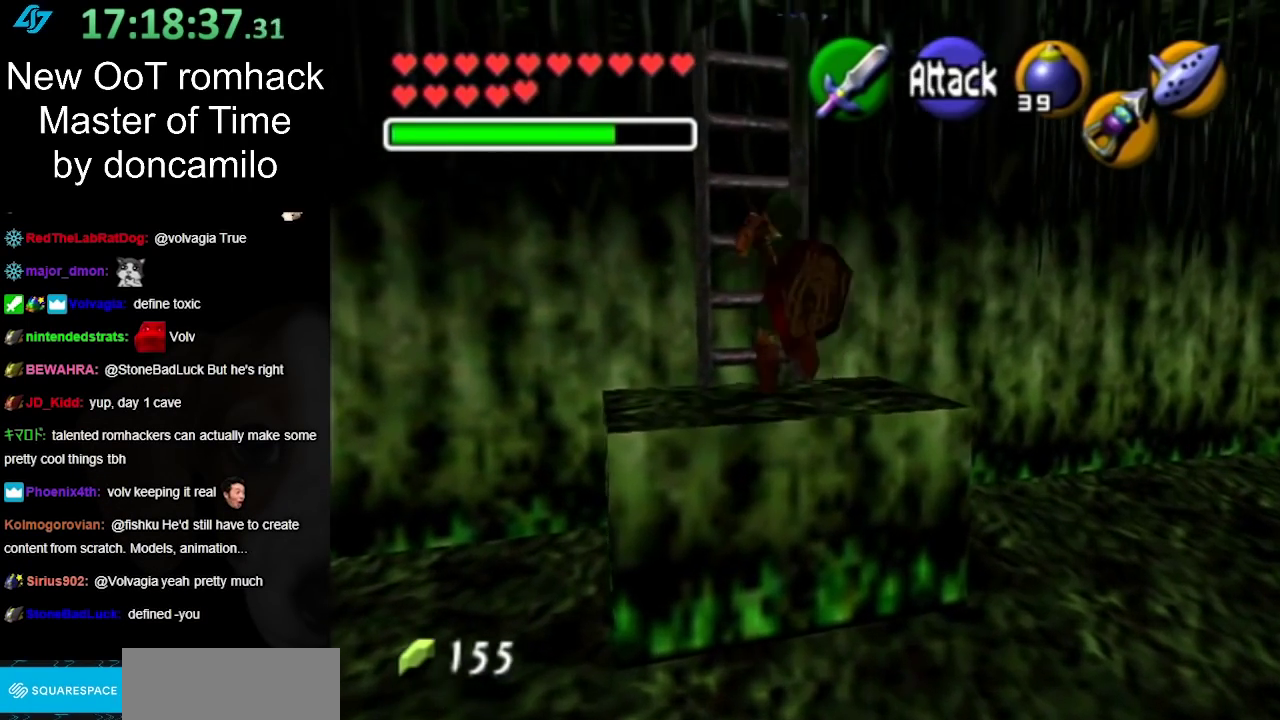
{"buttons": [], "left_stick": "up-left", "right_stick": "center", "events": []}
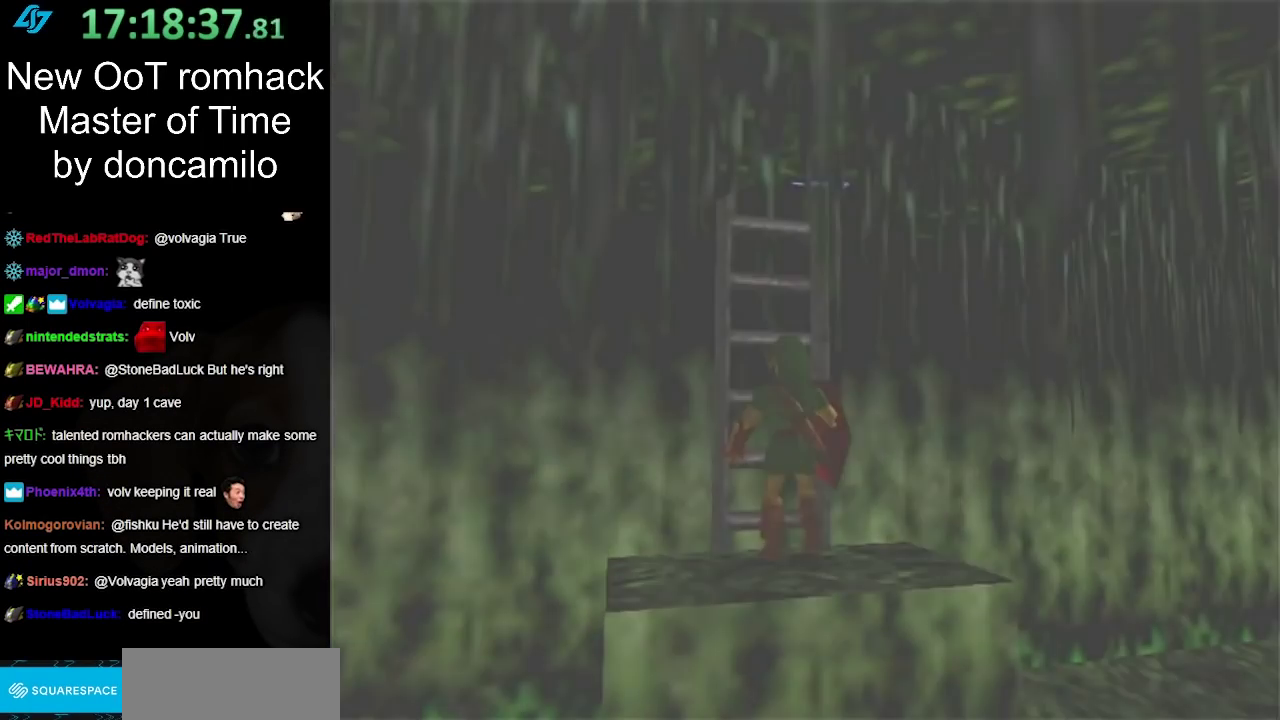
{"buttons": [], "left_stick": "center", "right_stick": "center", "events": [[467, "left_stick", "center"]]}